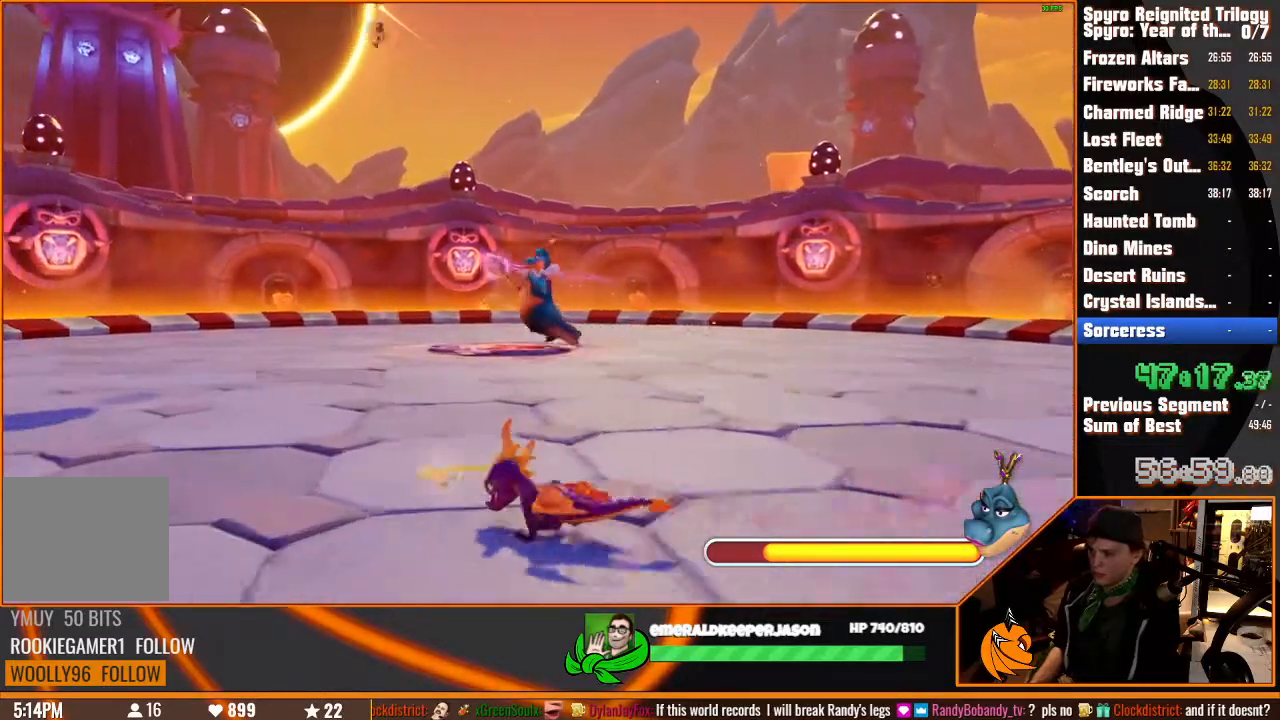
Gameplay with a controller (PlayStation layout); each line is a JSON object with the inputs held at the frame after it (dt_ms = milliseconds from this image to that frame). "events" lists button and stick changes between this image and that frame as [ms after this image, input, new state], when the widget could be followed in between. Not read: DPAD_LEFT L3 R3.
{"dt_ms": 1000, "buttons": ["SQUARE"], "left_stick": "up-right", "right_stick": "center", "events": [[50, "left_stick", "up-left"], [200, "left_stick", "left"], [333, "left_stick", "down-left"], [433, "SQUARE", "up"], [500, "left_stick", "down-right"], [583, "L2", "down"], [600, "left_stick", "right"], [633, "L2", "up"], [783, "left_stick", "up-right"], [883, "SQUARE", "down"]]}
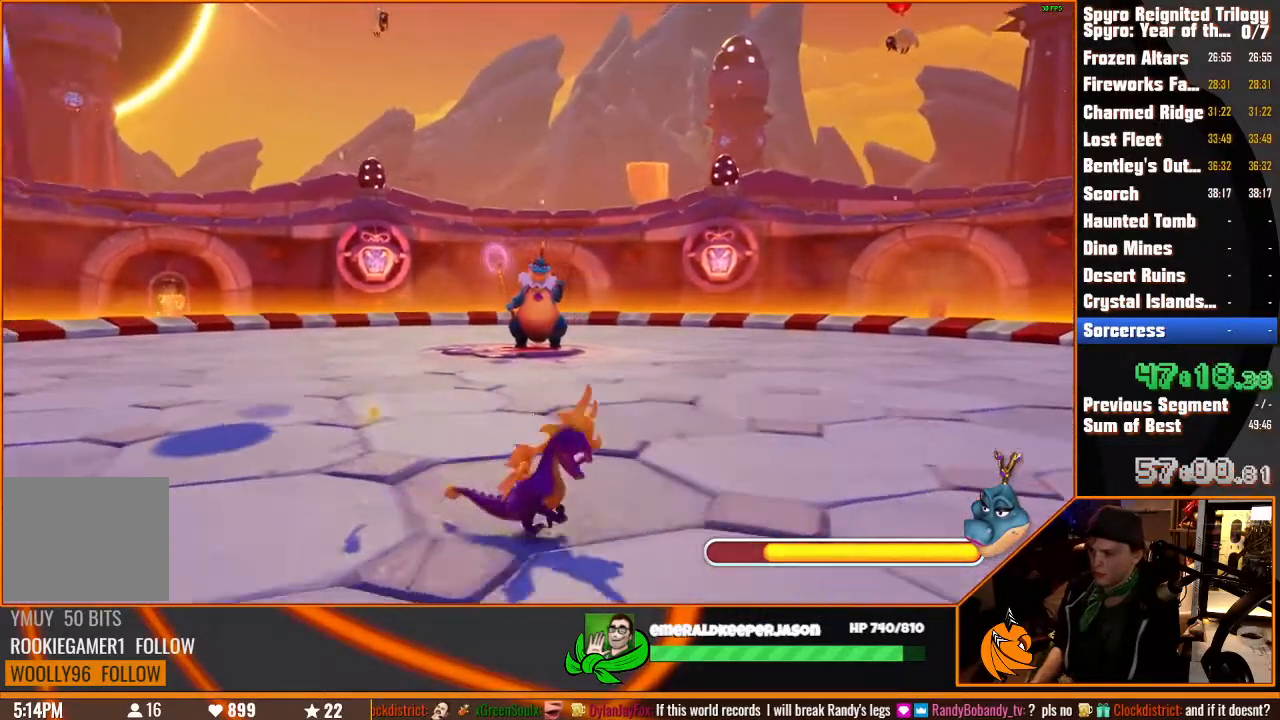
{"dt_ms": 500, "buttons": ["SQUARE"], "left_stick": "up-right", "right_stick": "center", "events": []}
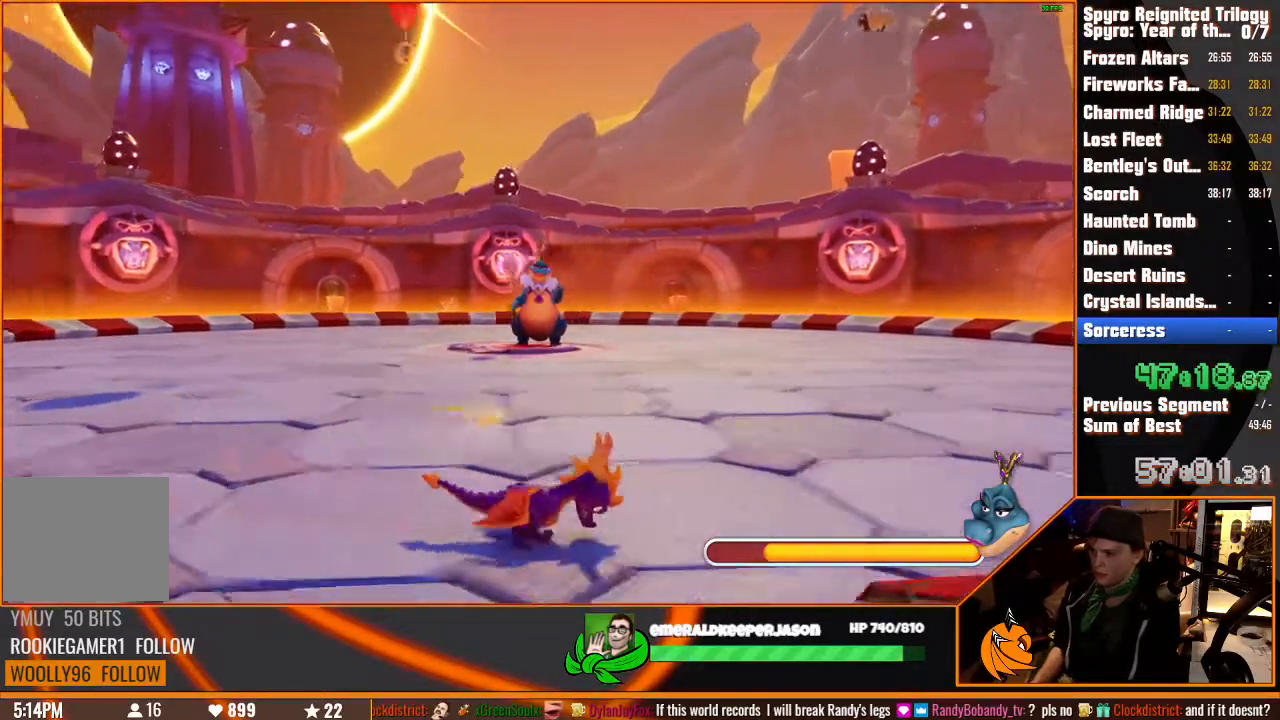
{"dt_ms": 500, "buttons": ["SQUARE"], "left_stick": "up-right", "right_stick": "center", "events": []}
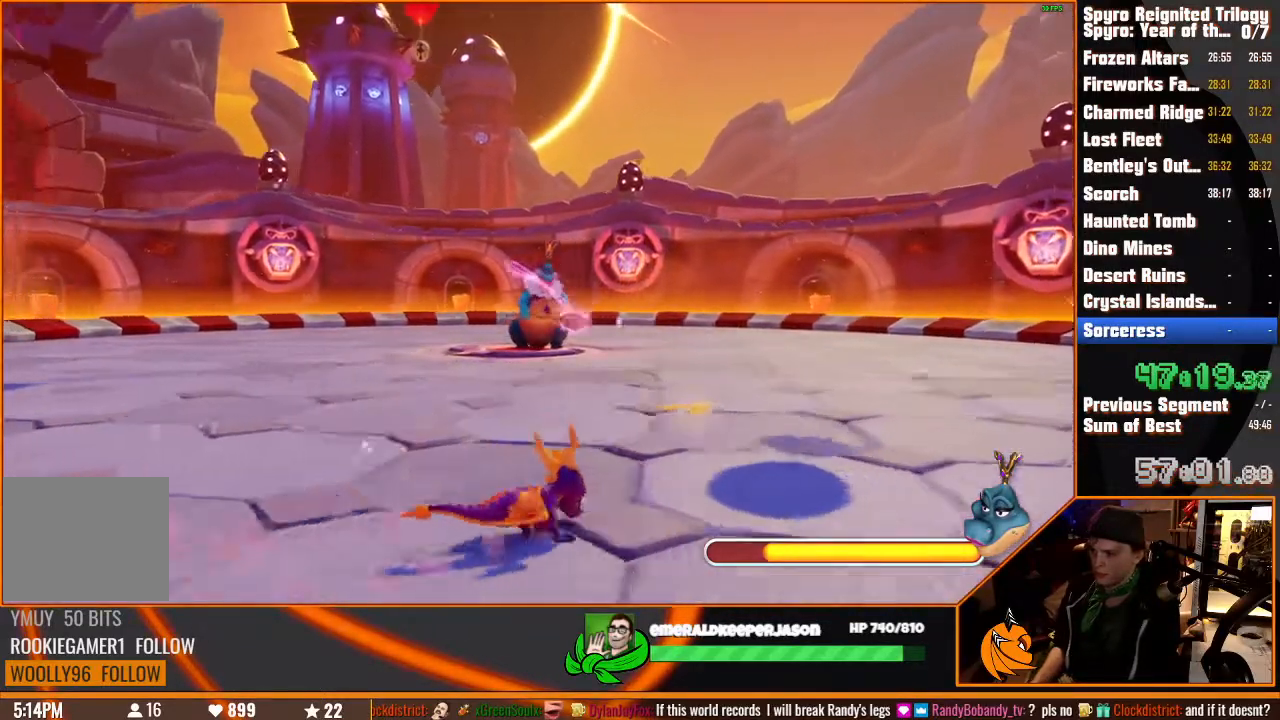
{"dt_ms": 500, "buttons": [], "left_stick": "down-right", "right_stick": "center", "events": [[233, "left_stick", "right"], [300, "SQUARE", "up"], [367, "left_stick", "down-right"]]}
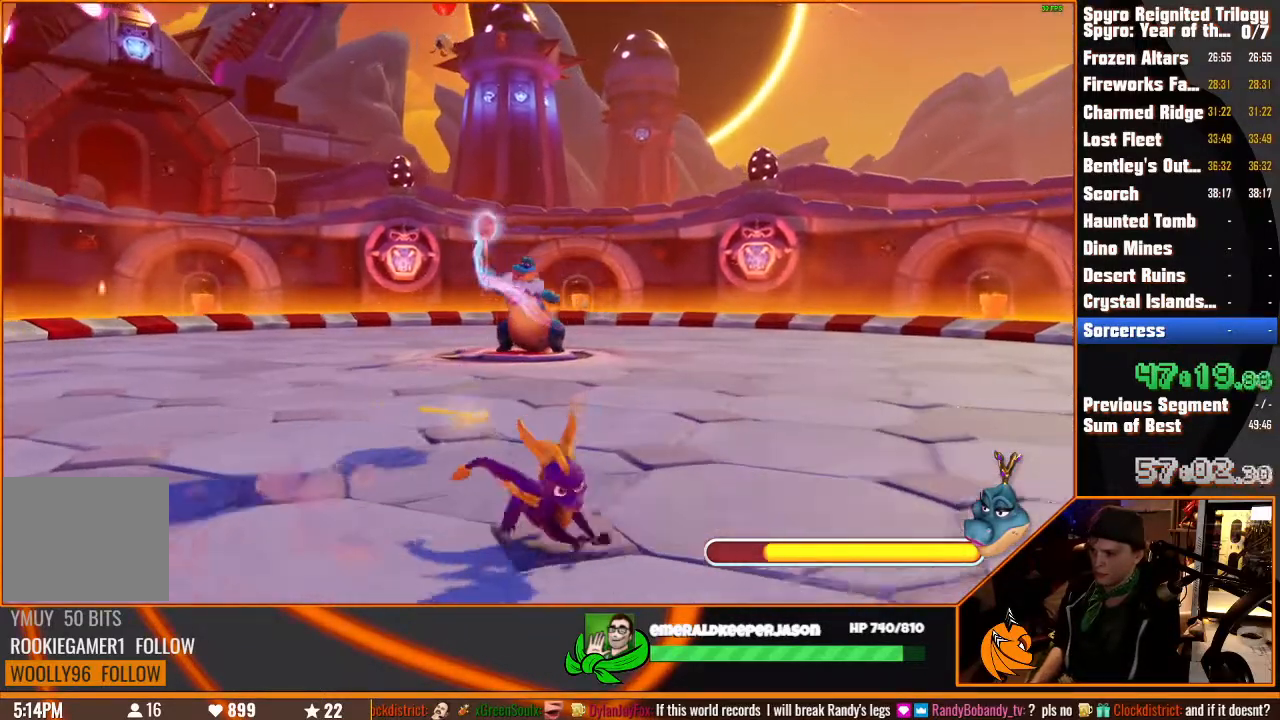
{"dt_ms": 500, "buttons": [], "left_stick": "up-right", "right_stick": "center", "events": [[300, "left_stick", "right"], [500, "left_stick", "up-right"]]}
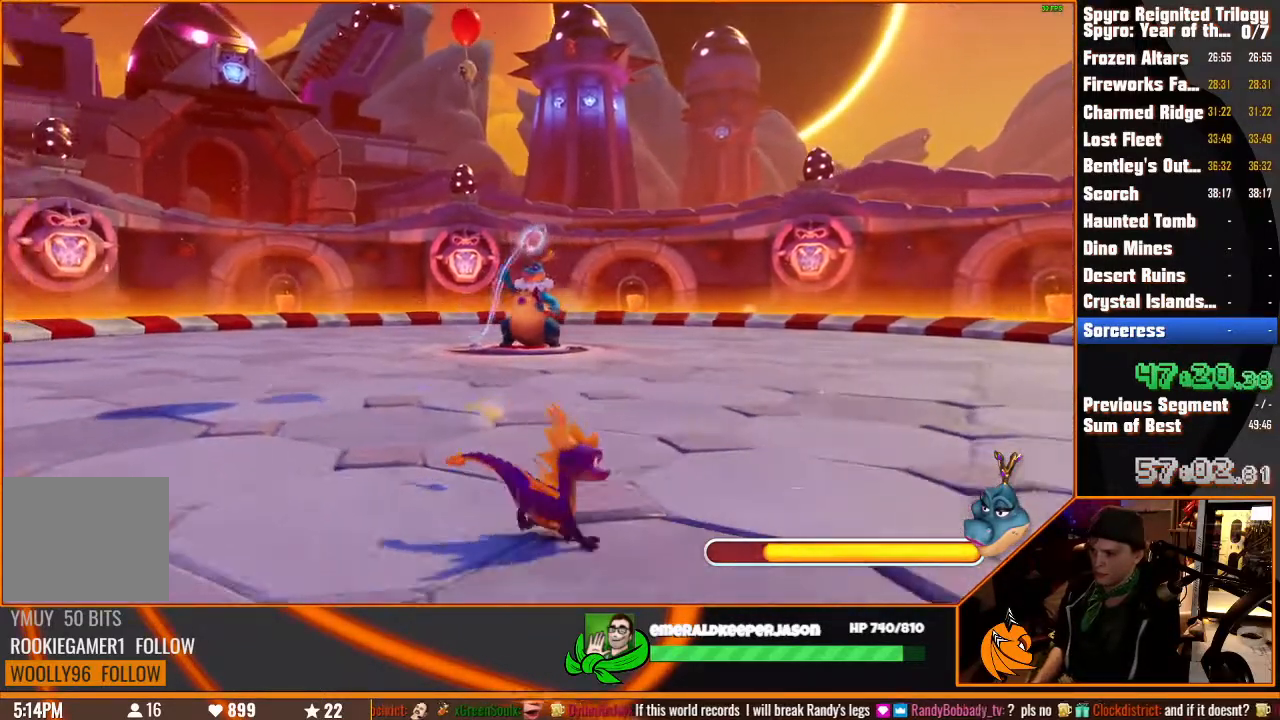
{"dt_ms": 500, "buttons": [], "left_stick": "up-right", "right_stick": "center", "events": [[33, "left_stick", "up"], [217, "left_stick", "up-right"]]}
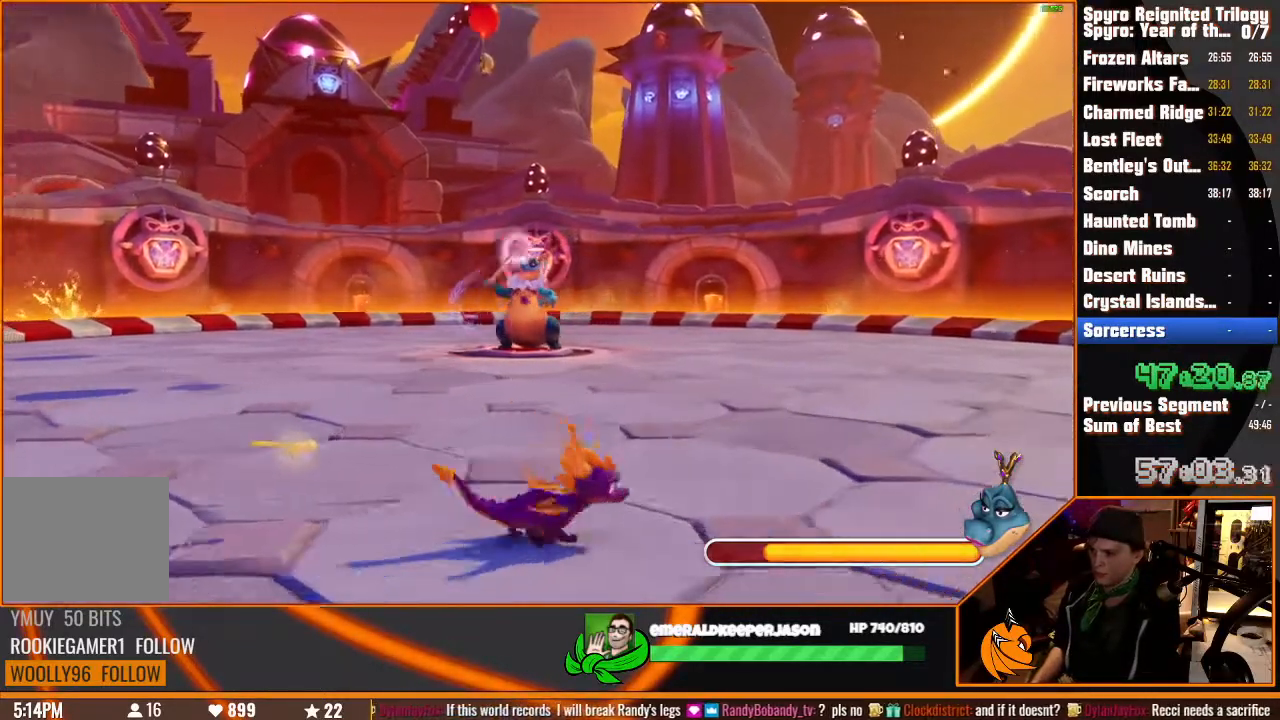
{"dt_ms": 500, "buttons": [], "left_stick": "up-left", "right_stick": "center", "events": [[17, "SQUARE", "down"], [433, "SQUARE", "up"], [433, "left_stick", "up-left"]]}
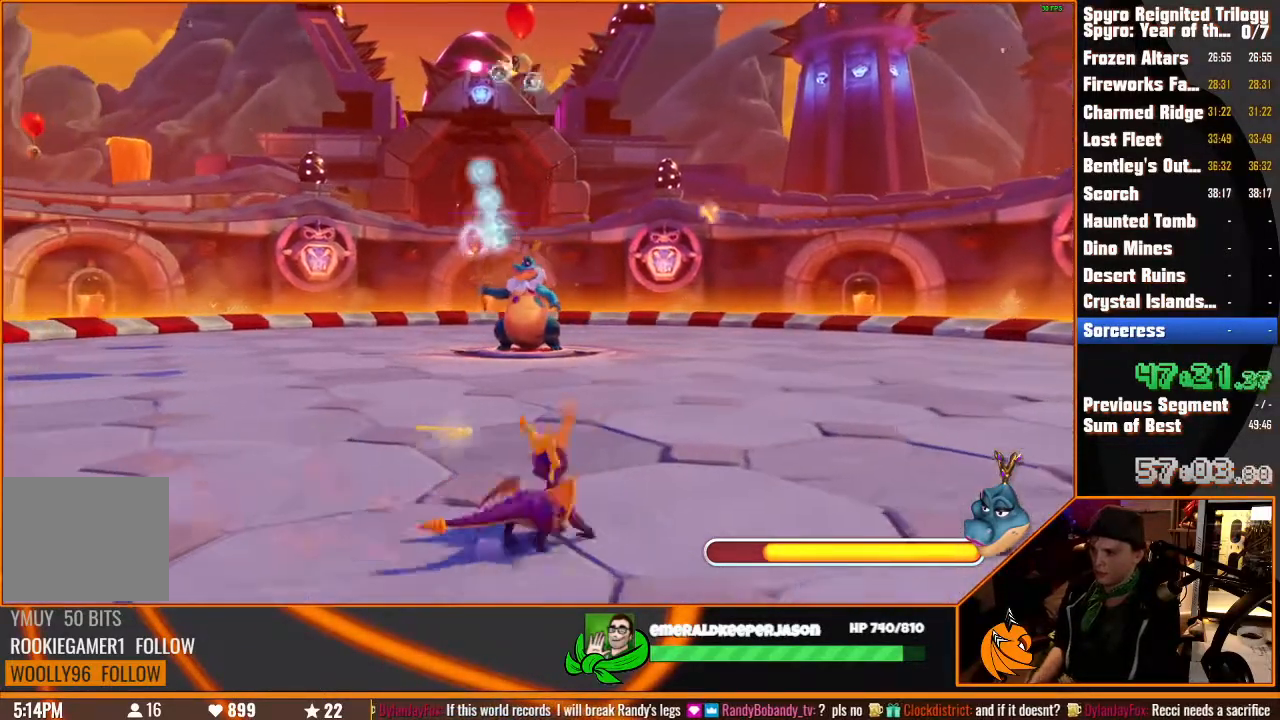
{"dt_ms": 500, "buttons": ["SQUARE"], "left_stick": "up", "right_stick": "center", "events": [[233, "left_stick", "up"], [383, "SQUARE", "down"]]}
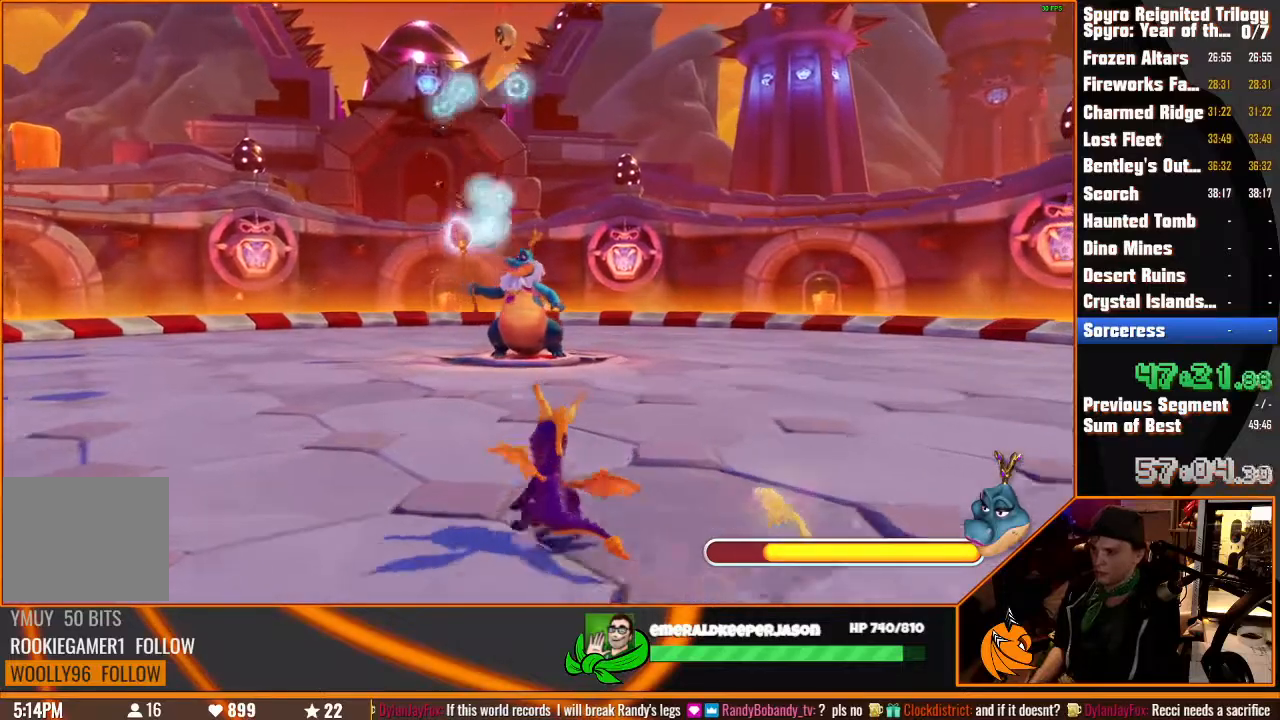
{"dt_ms": 500, "buttons": ["SQUARE"], "left_stick": "up-left", "right_stick": "center", "events": [[17, "left_stick", "up-left"]]}
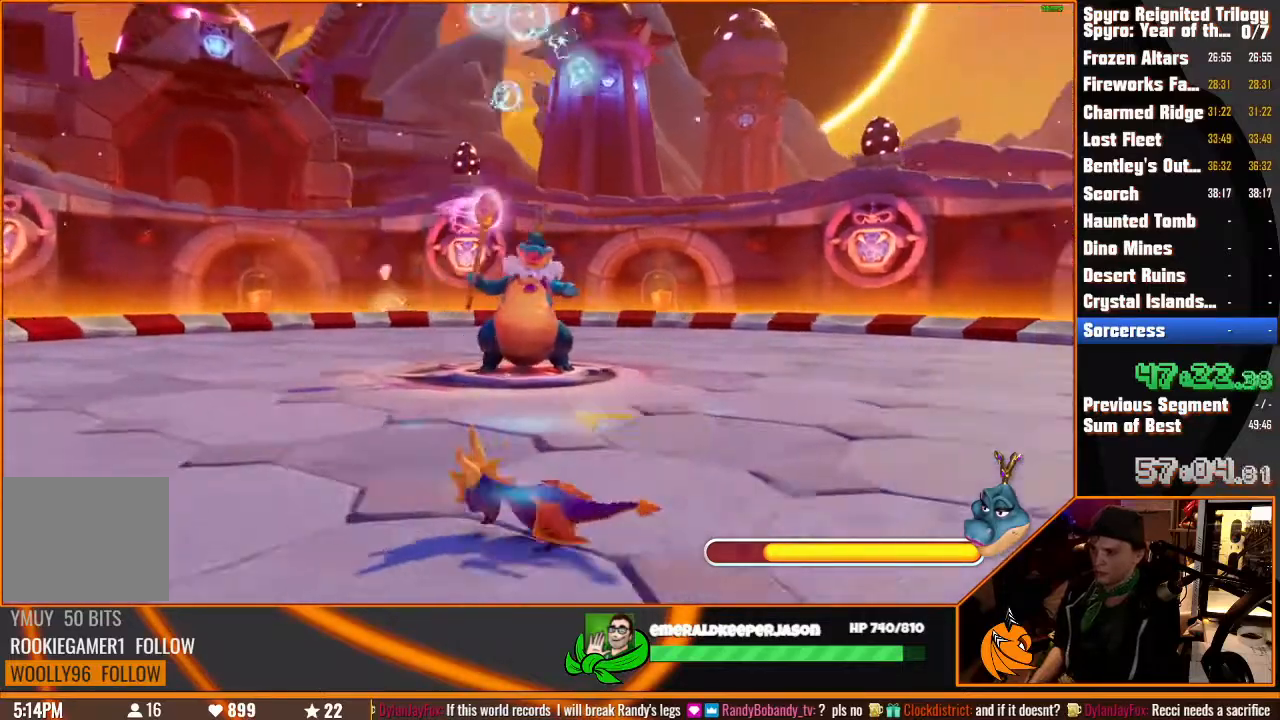
{"dt_ms": 500, "buttons": ["SQUARE"], "left_stick": "down-left", "right_stick": "center", "events": [[267, "left_stick", "left"], [383, "left_stick", "down-left"]]}
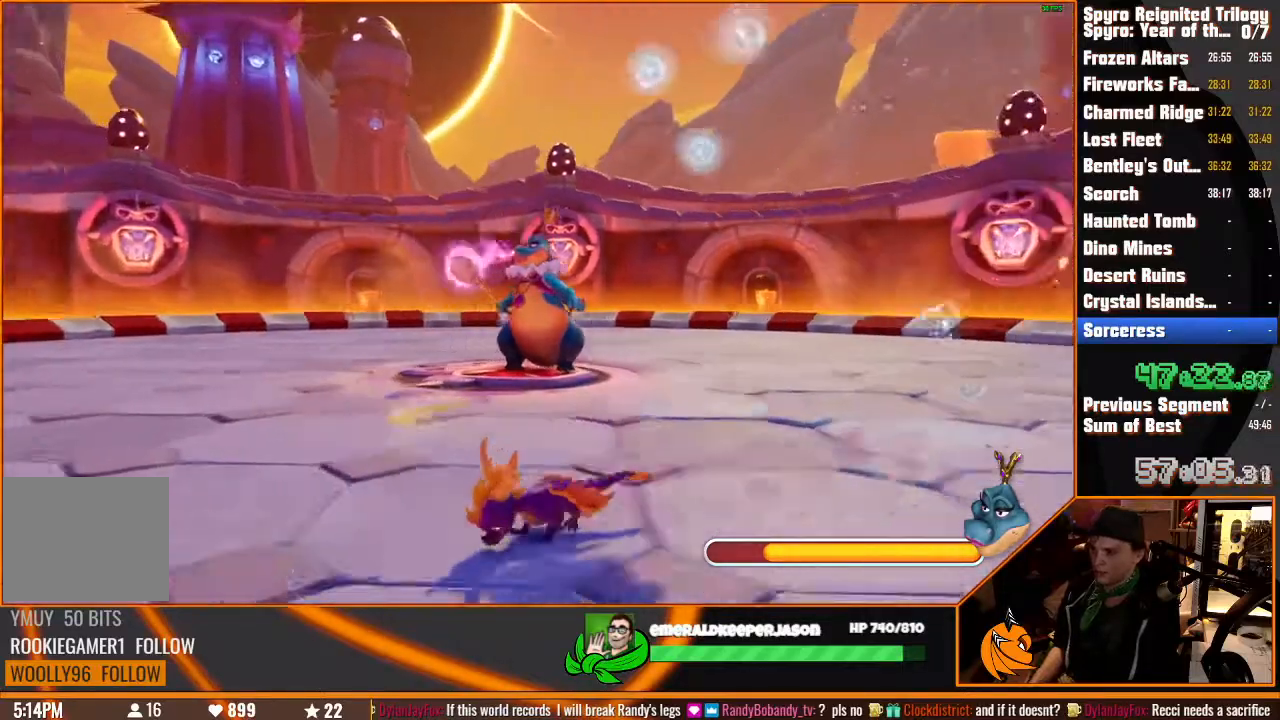
{"dt_ms": 500, "buttons": ["SQUARE"], "left_stick": "down-left", "right_stick": "center", "events": []}
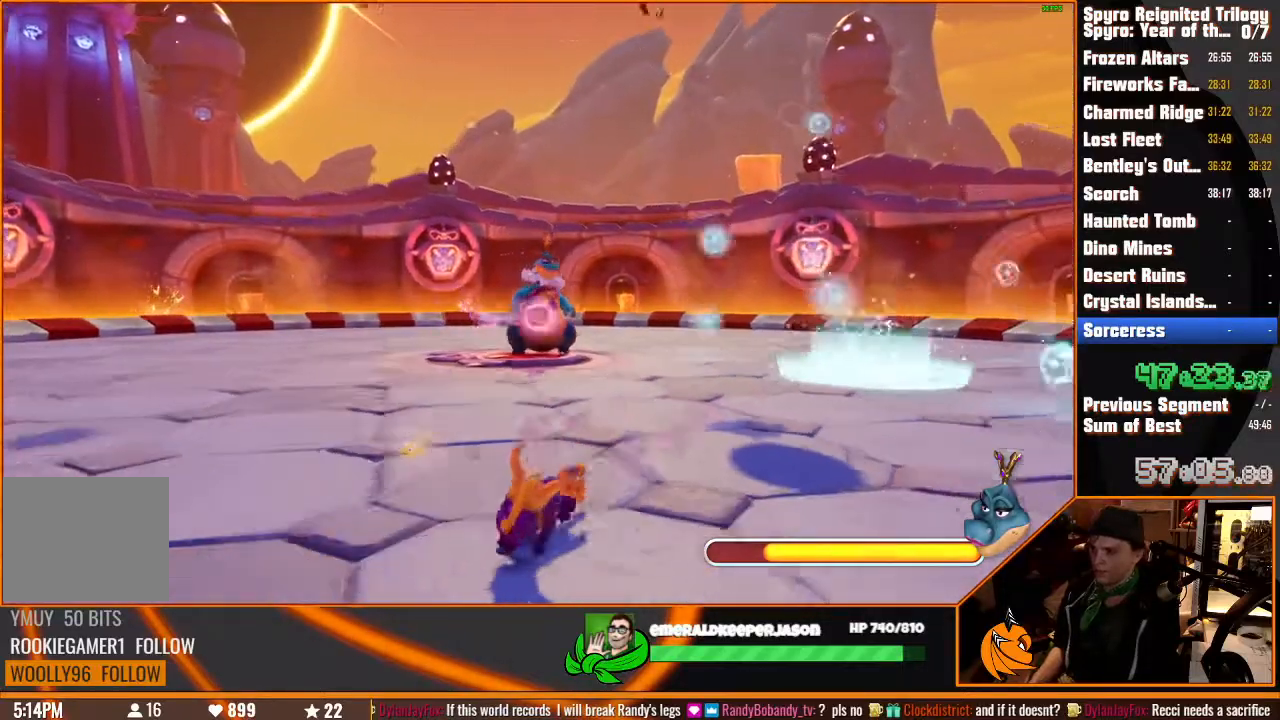
{"dt_ms": 500, "buttons": [], "left_stick": "right", "right_stick": "center", "events": [[400, "left_stick", "down-right"], [467, "left_stick", "right"], [500, "SQUARE", "up"]]}
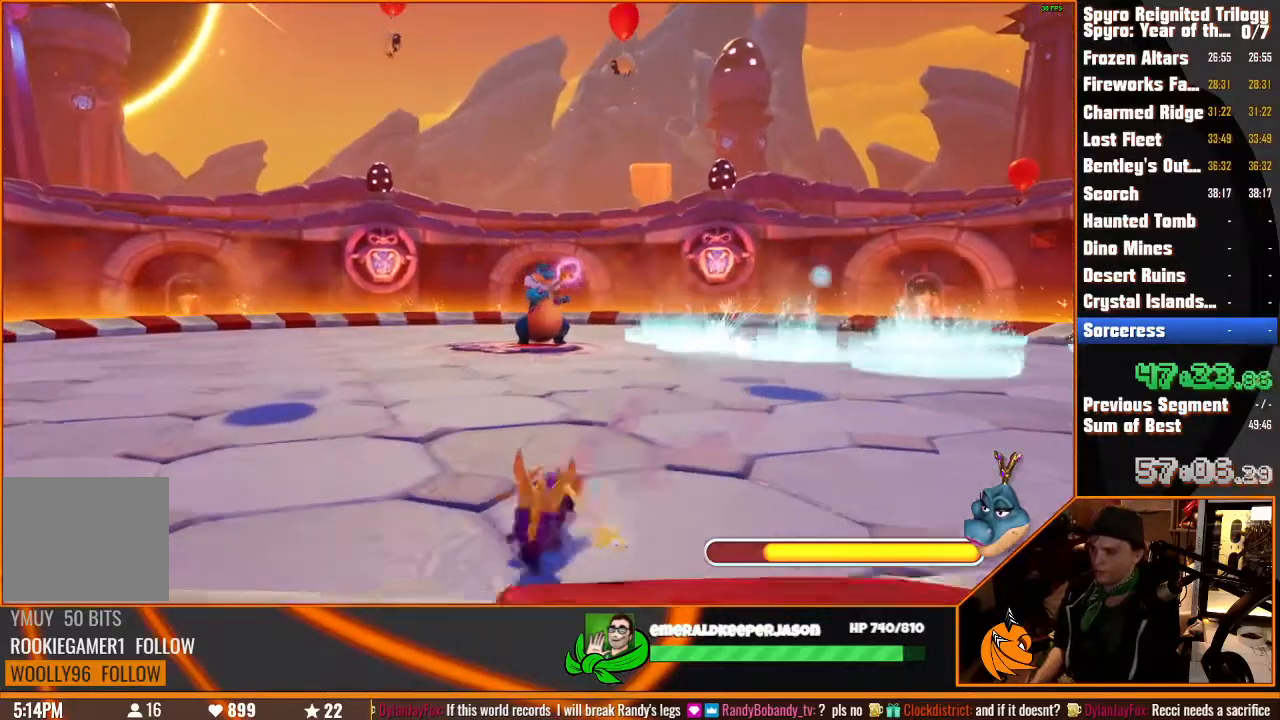
{"dt_ms": 500, "buttons": ["SQUARE"], "left_stick": "up-right", "right_stick": "center", "events": [[167, "left_stick", "up-right"], [500, "SQUARE", "down"]]}
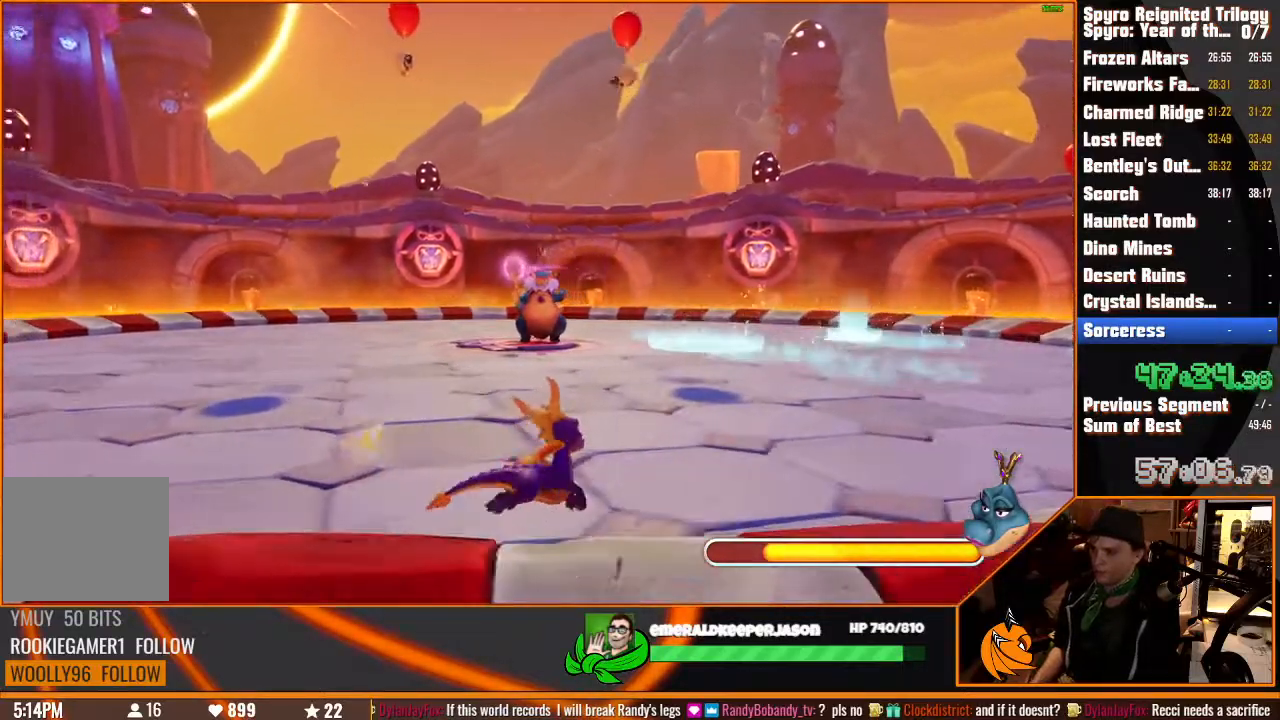
{"dt_ms": 500, "buttons": ["SQUARE"], "left_stick": "up-right", "right_stick": "center", "events": []}
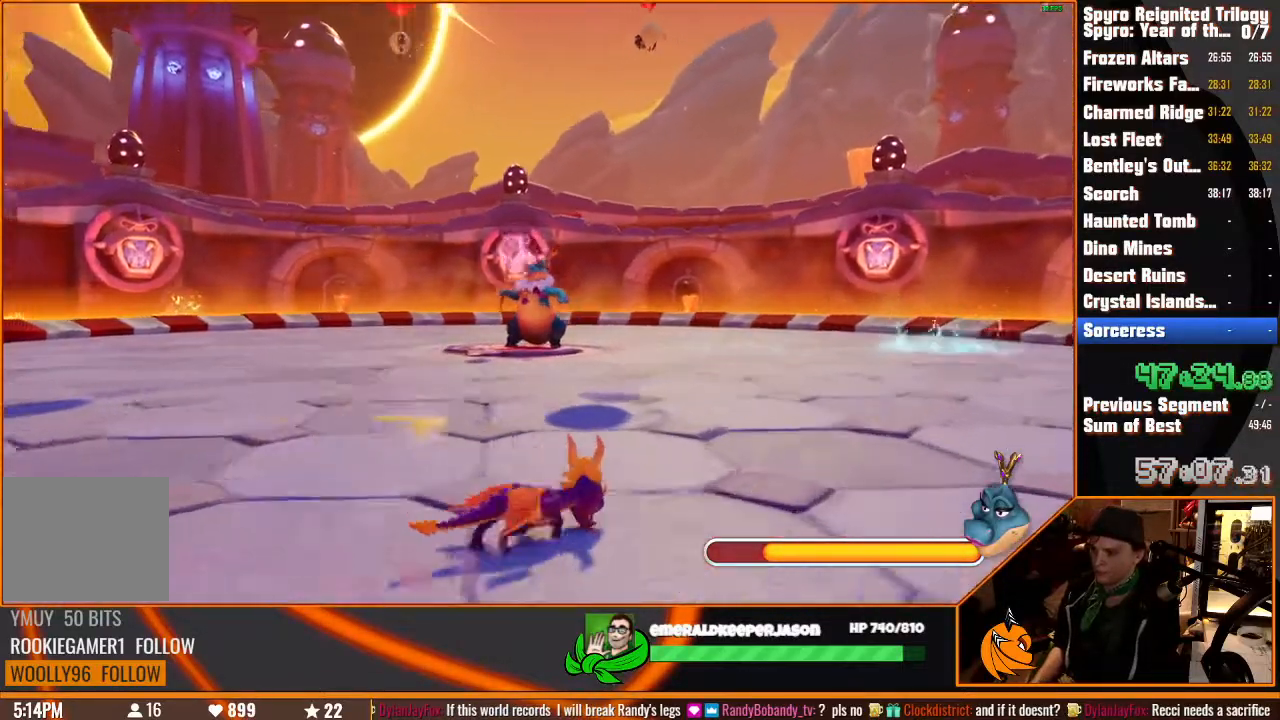
{"dt_ms": 500, "buttons": ["SQUARE"], "left_stick": "up-right", "right_stick": "center", "events": []}
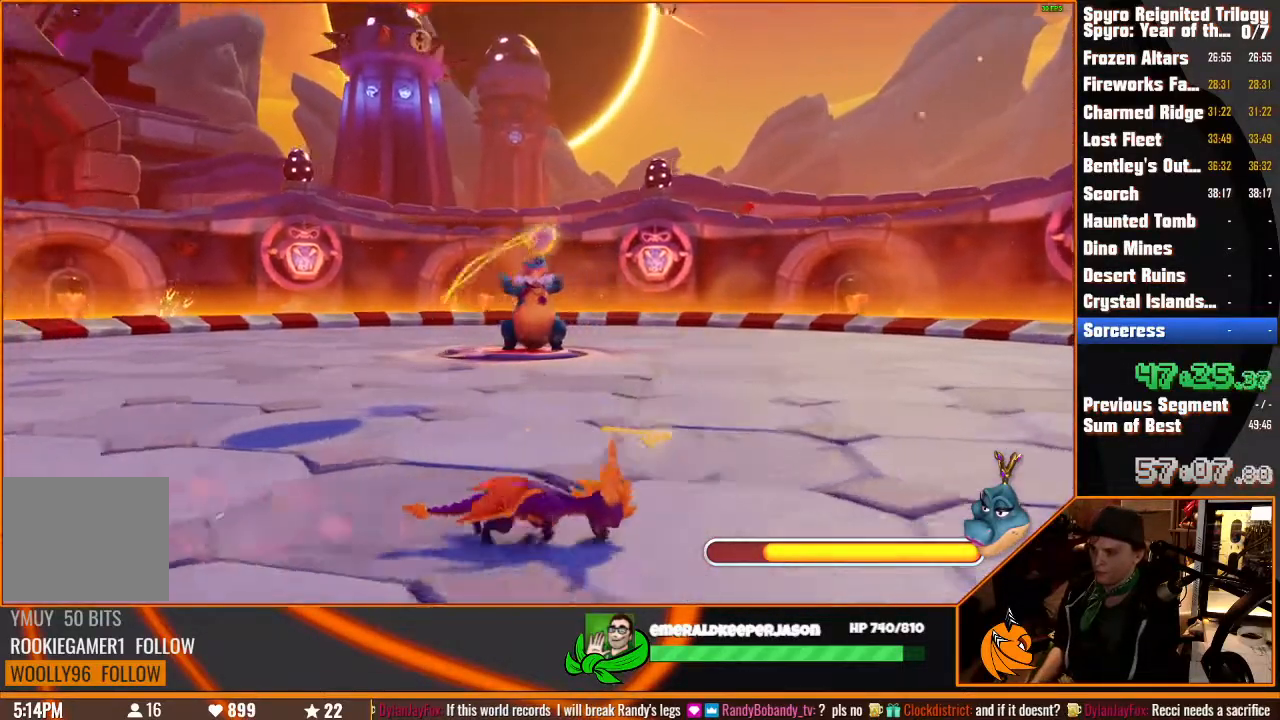
{"dt_ms": 500, "buttons": [], "left_stick": "up", "right_stick": "center", "events": [[67, "left_stick", "right"], [267, "left_stick", "up-right"], [367, "SQUARE", "up"], [400, "left_stick", "up"]]}
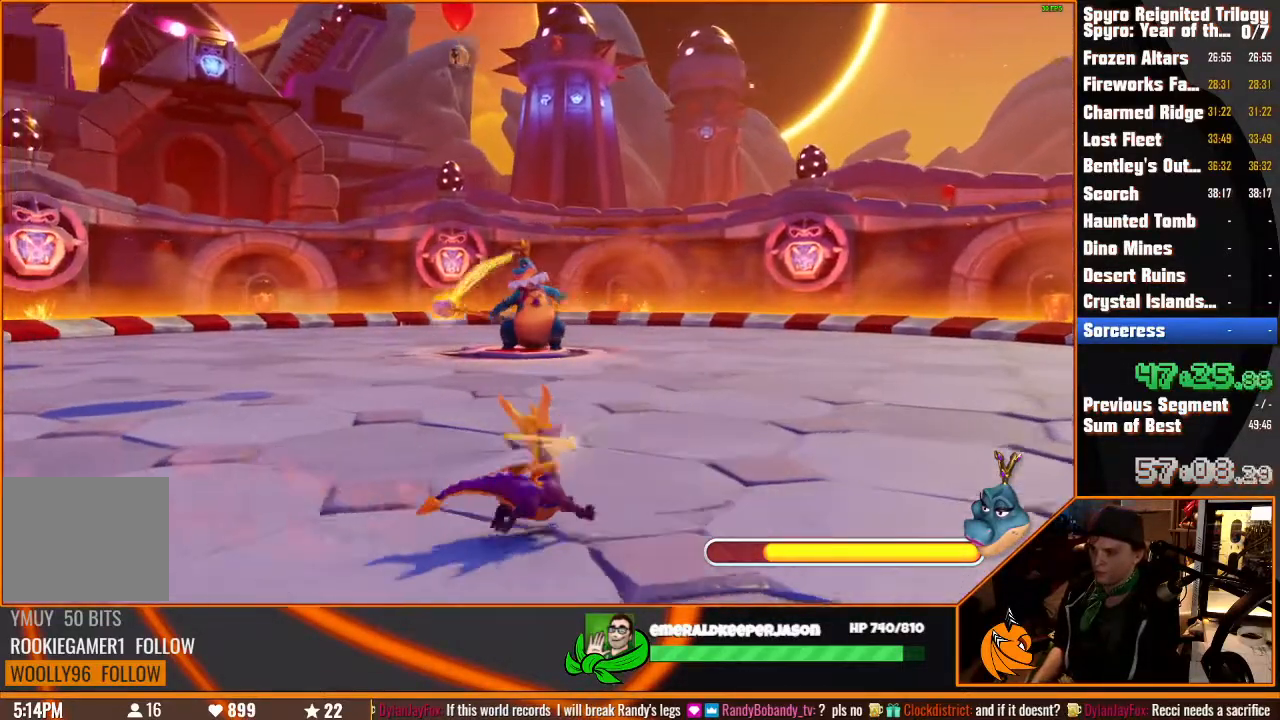
{"dt_ms": 500, "buttons": [], "left_stick": "down-left", "right_stick": "center"}
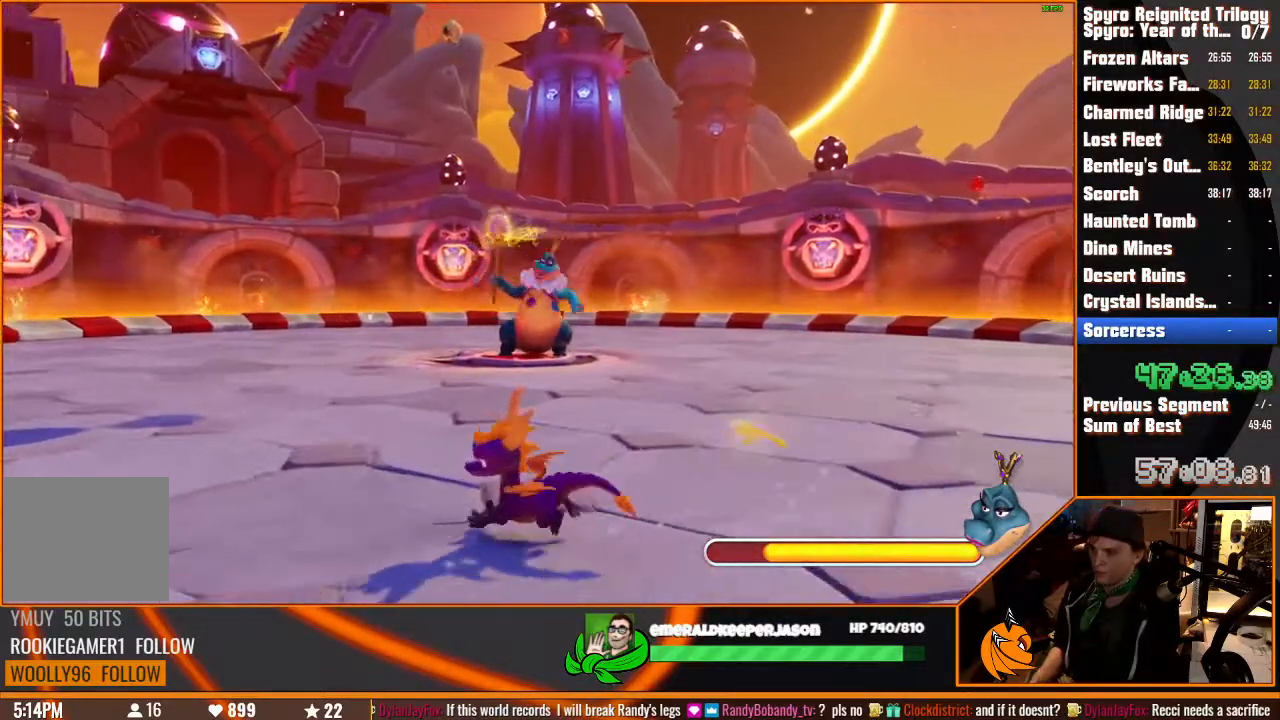
{"dt_ms": 500, "buttons": ["SQUARE"], "left_stick": "down-left", "right_stick": "center", "events": [[33, "SQUARE", "down"]]}
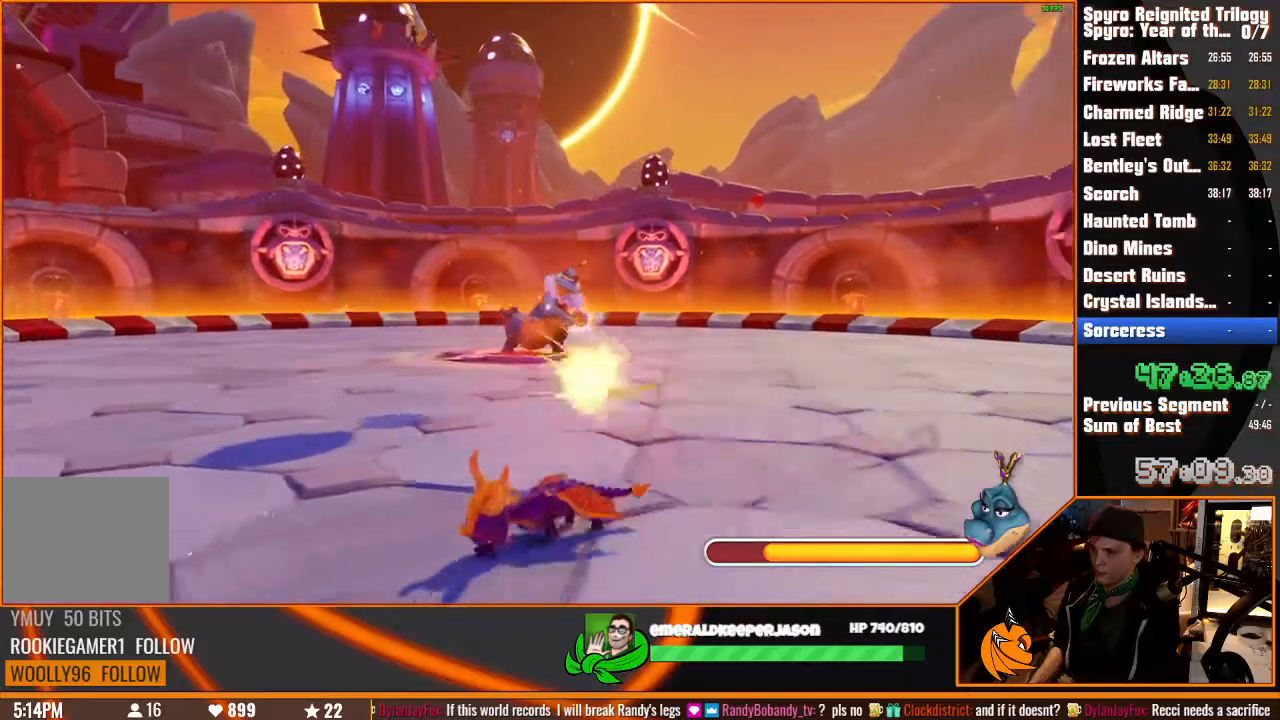
{"dt_ms": 500, "buttons": ["SQUARE"], "left_stick": "left", "right_stick": "center"}
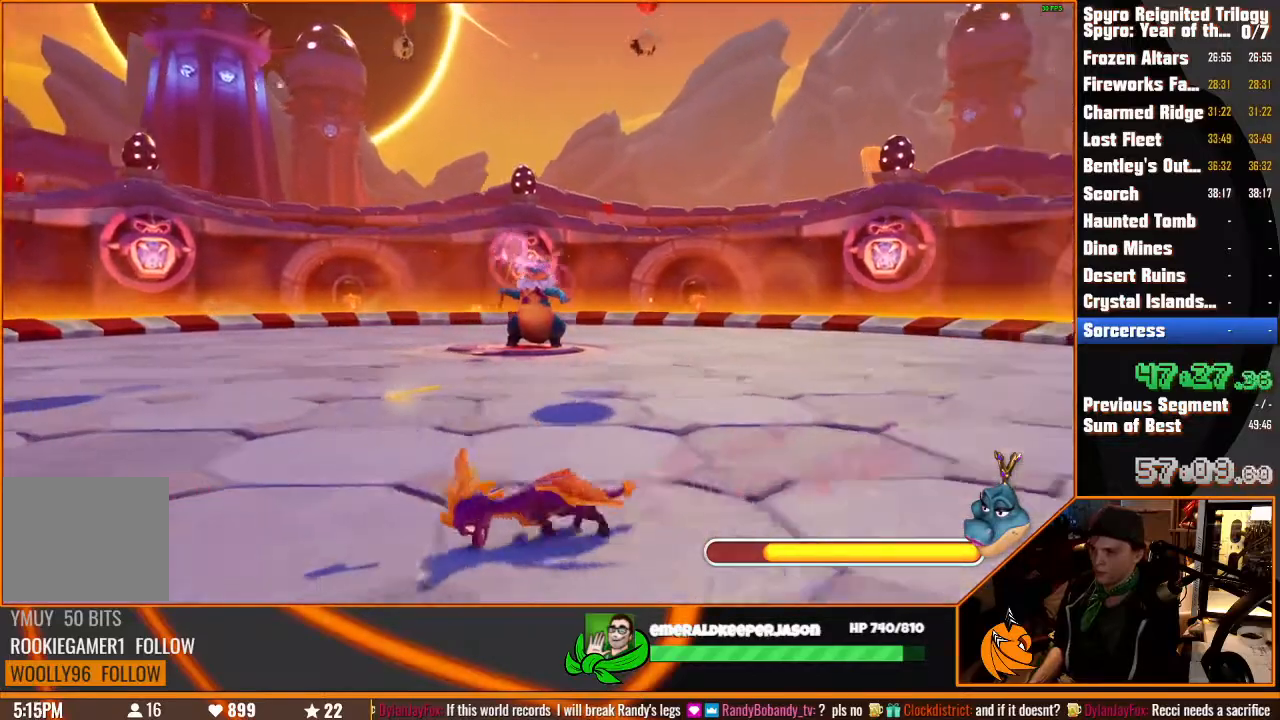
{"dt_ms": 500, "buttons": [], "left_stick": "down", "right_stick": "center", "events": [[50, "left_stick", "up-left"], [233, "left_stick", "left"], [400, "SQUARE", "up"], [467, "left_stick", "down"]]}
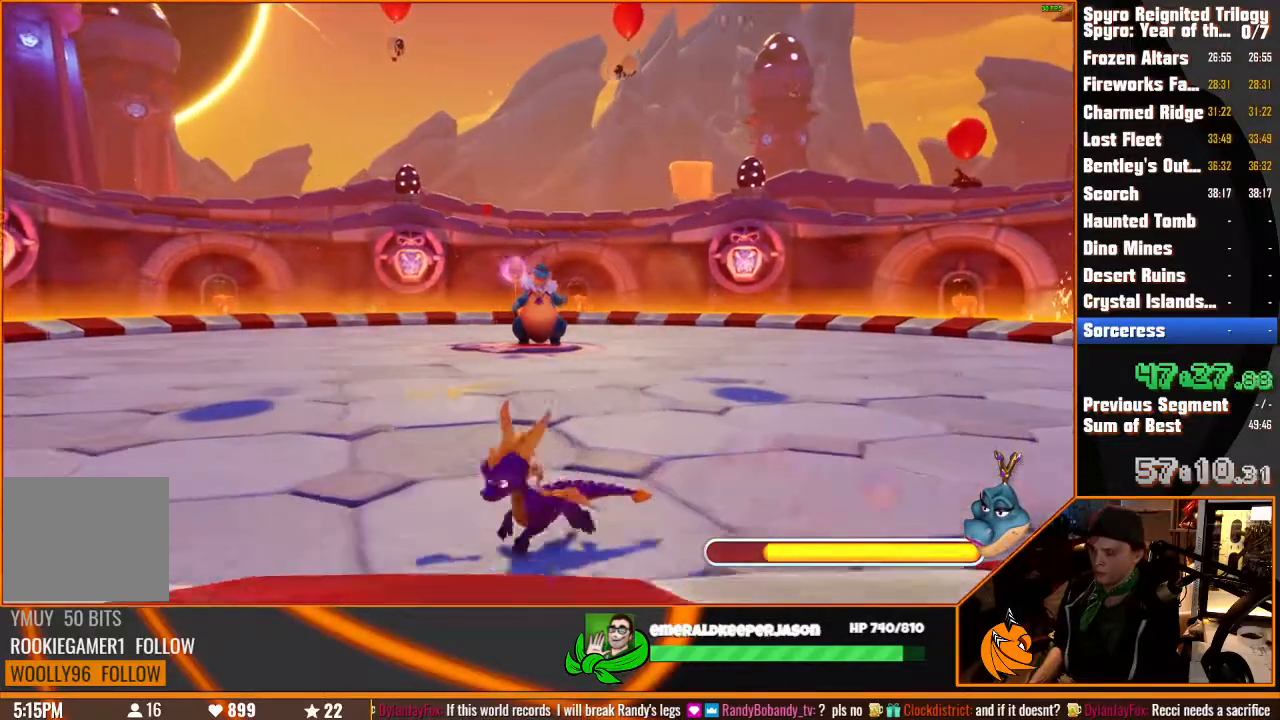
{"dt_ms": 500, "buttons": [], "left_stick": "up-right", "right_stick": "center", "events": [[33, "left_stick", "right"], [200, "L2", "down"], [300, "L2", "up"], [333, "left_stick", "up-right"]]}
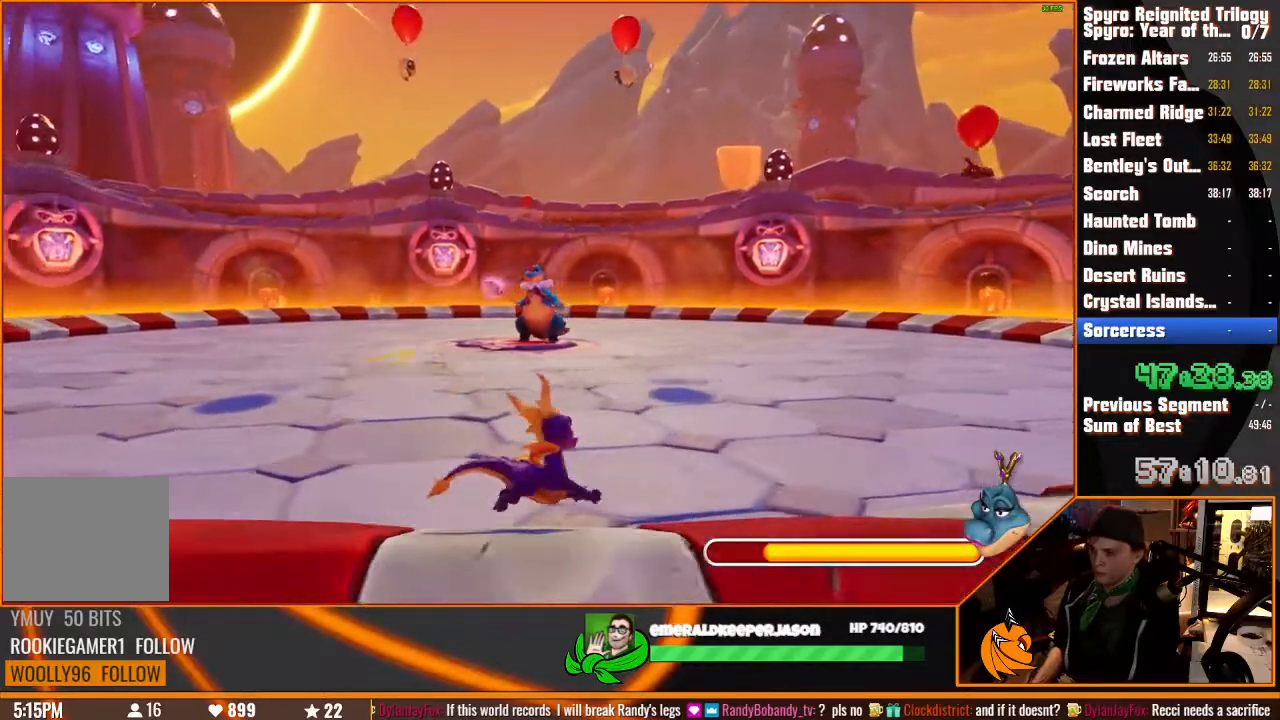
{"dt_ms": 500, "buttons": ["SQUARE"], "left_stick": "up-right", "right_stick": "center", "events": [[400, "SQUARE", "down"]]}
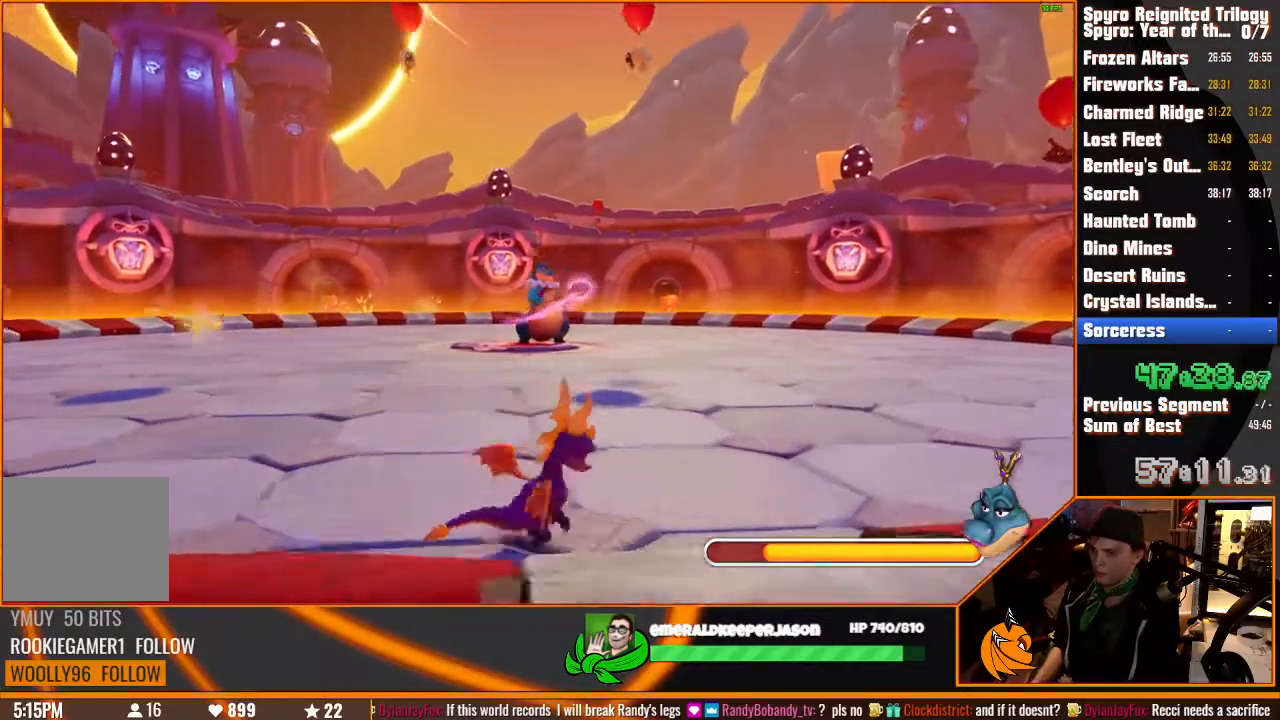
{"dt_ms": 500, "buttons": ["SQUARE"], "left_stick": "up-right", "right_stick": "center", "events": []}
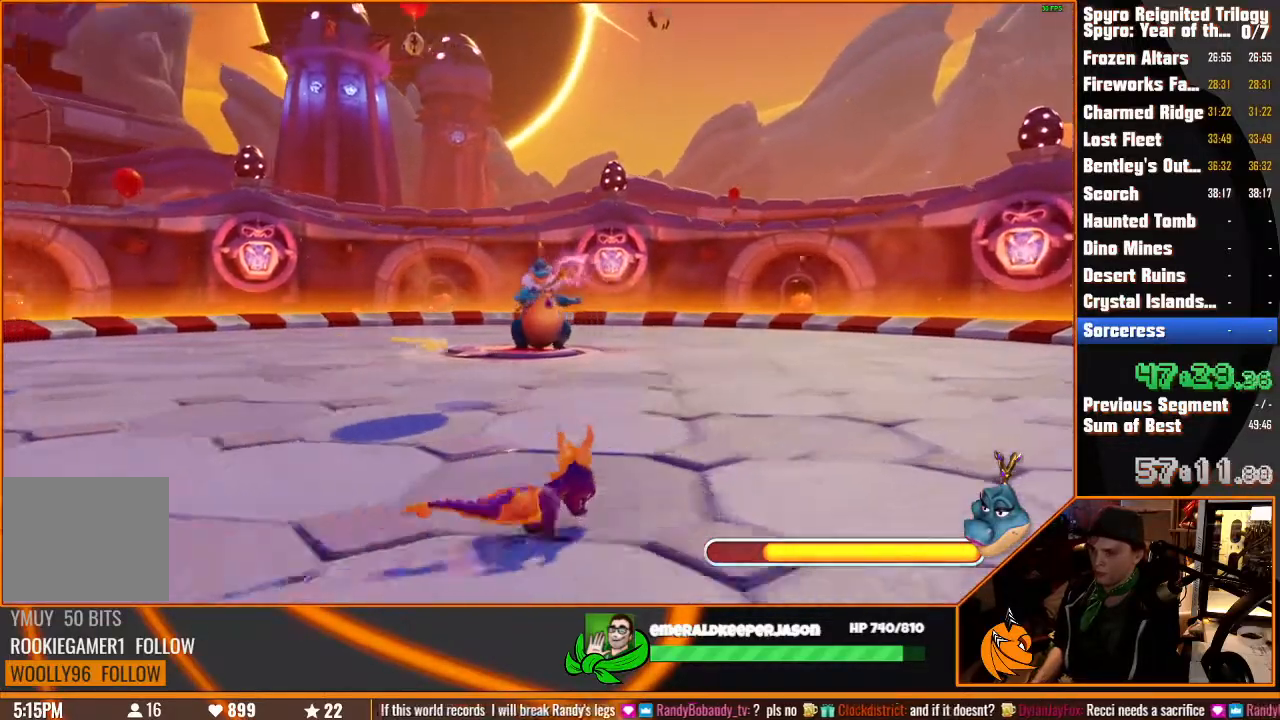
{"dt_ms": 500, "buttons": [], "left_stick": "down-right", "right_stick": "center", "events": [[133, "left_stick", "right"], [233, "SQUARE", "up"], [233, "left_stick", "down-right"]]}
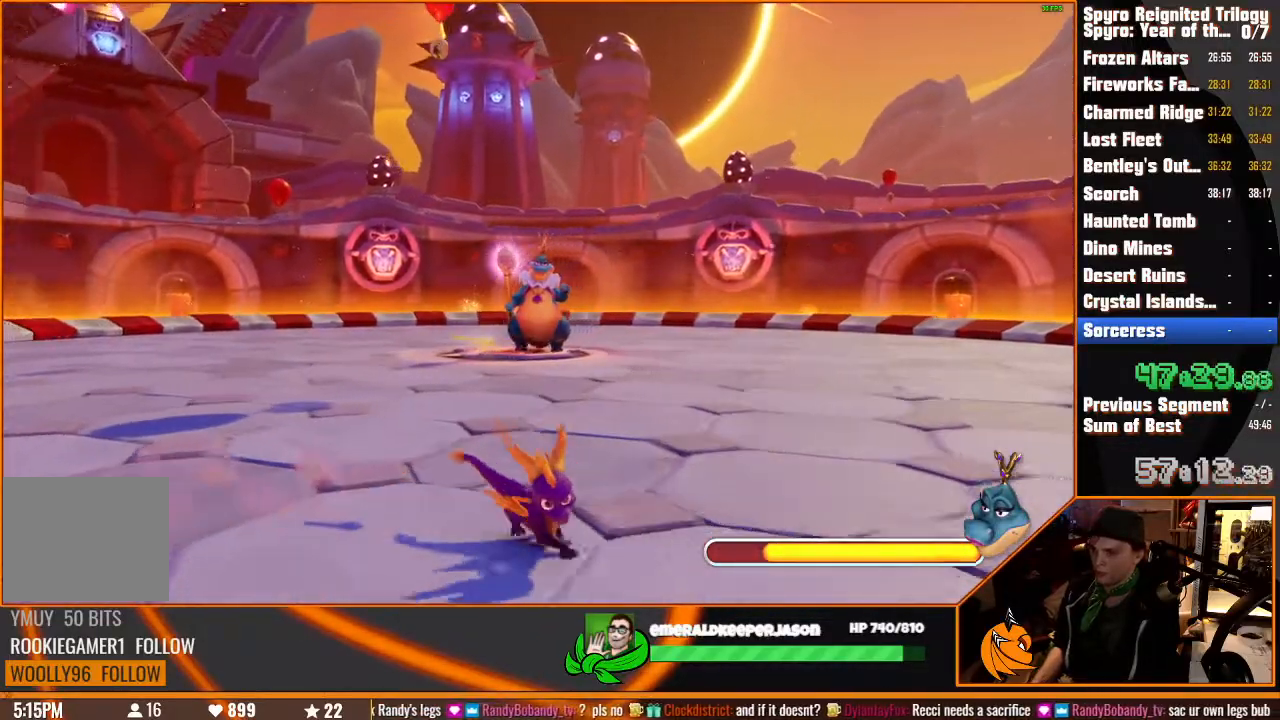
{"dt_ms": 500, "buttons": [], "left_stick": "up-left", "right_stick": "center", "events": [[33, "left_stick", "right"], [167, "left_stick", "up-right"], [300, "left_stick", "up"], [417, "left_stick", "up-left"]]}
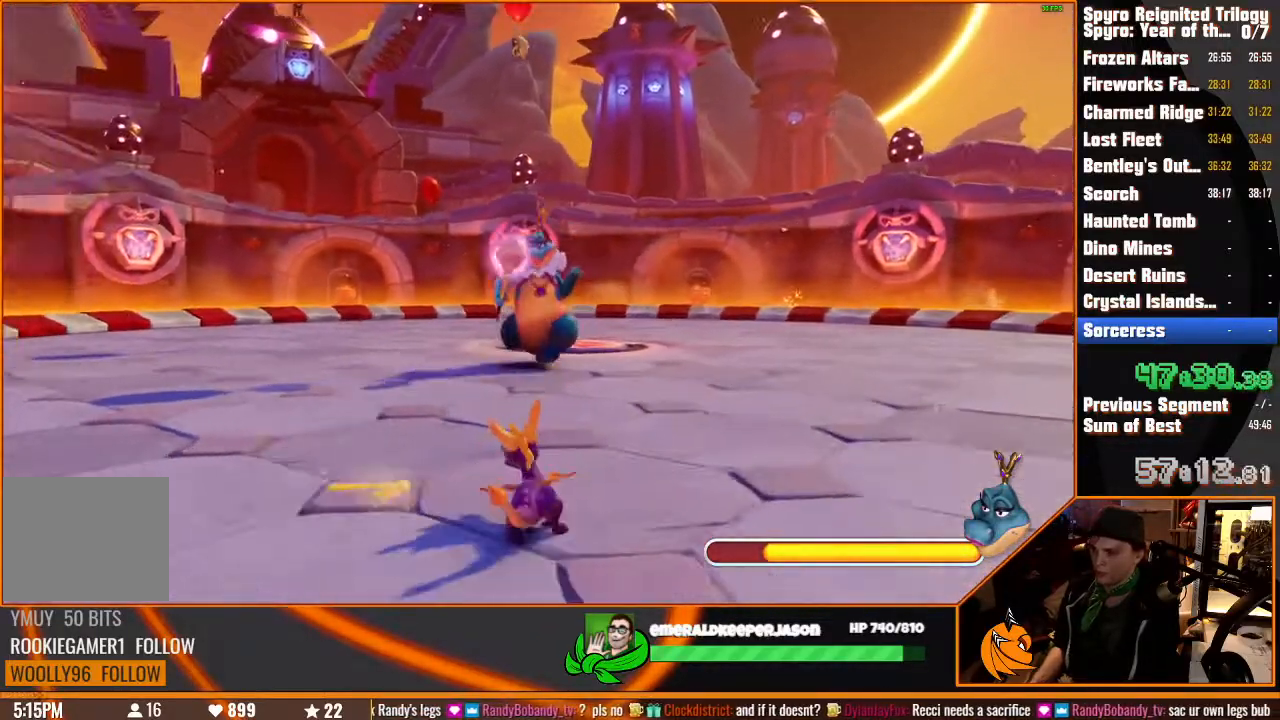
{"dt_ms": 500, "buttons": ["SQUARE"], "left_stick": "left", "right_stick": "center", "events": [[50, "L2", "down"], [133, "L2", "up"], [167, "SQUARE", "down"], [300, "left_stick", "left"]]}
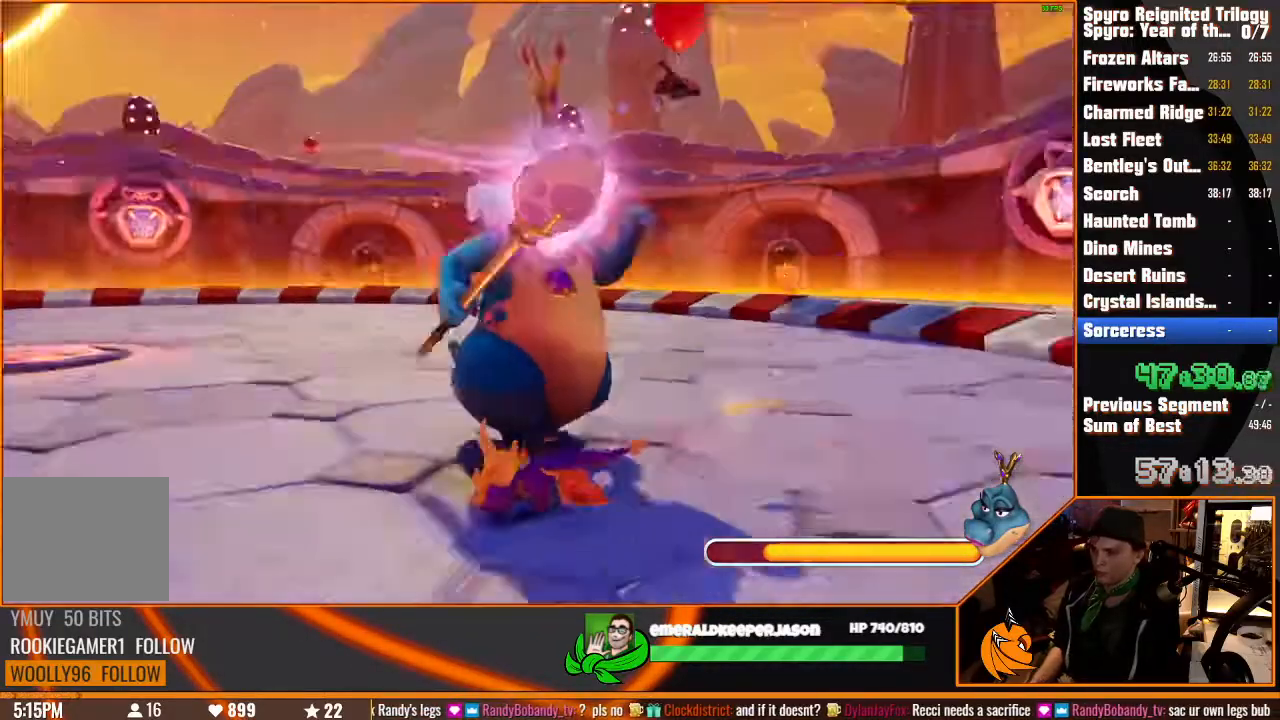
{"dt_ms": 500, "buttons": ["SQUARE"], "left_stick": "down-left", "right_stick": "center", "events": [[33, "left_stick", "down-left"]]}
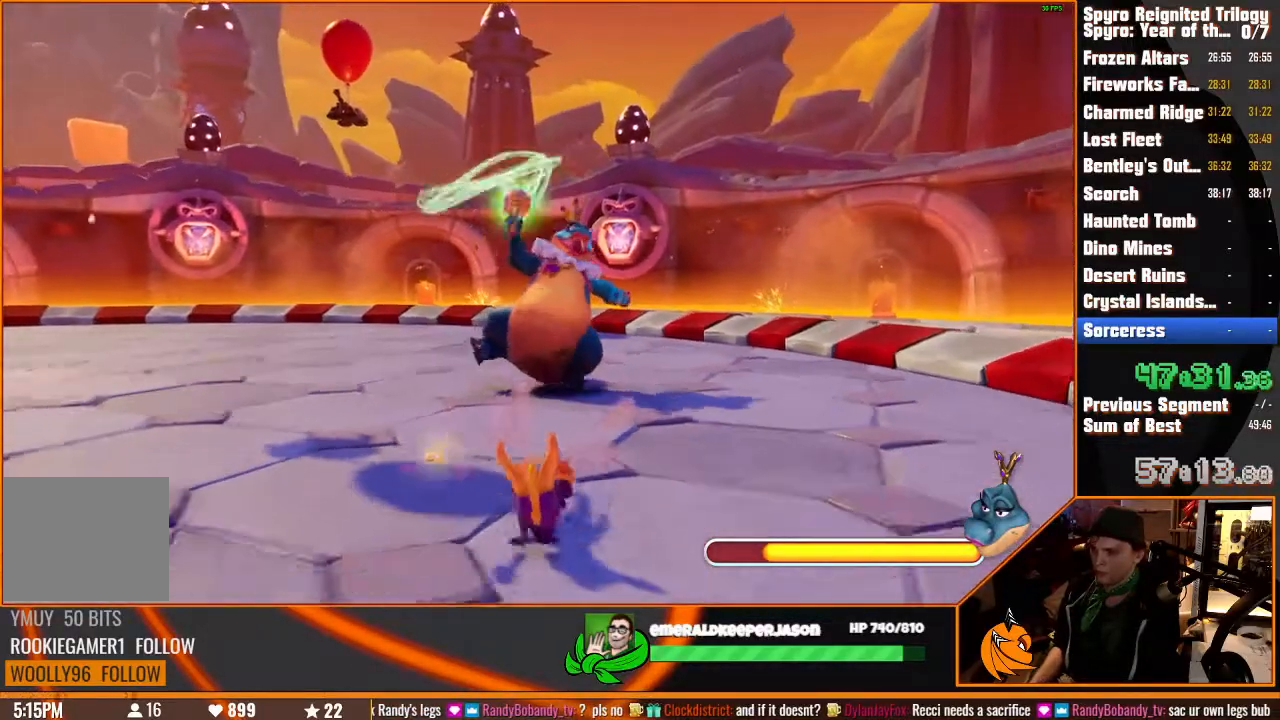
{"dt_ms": 500, "buttons": ["SQUARE"], "left_stick": "down", "right_stick": "center", "events": [[300, "left_stick", "down"], [333, "L2", "down"], [433, "L2", "up"]]}
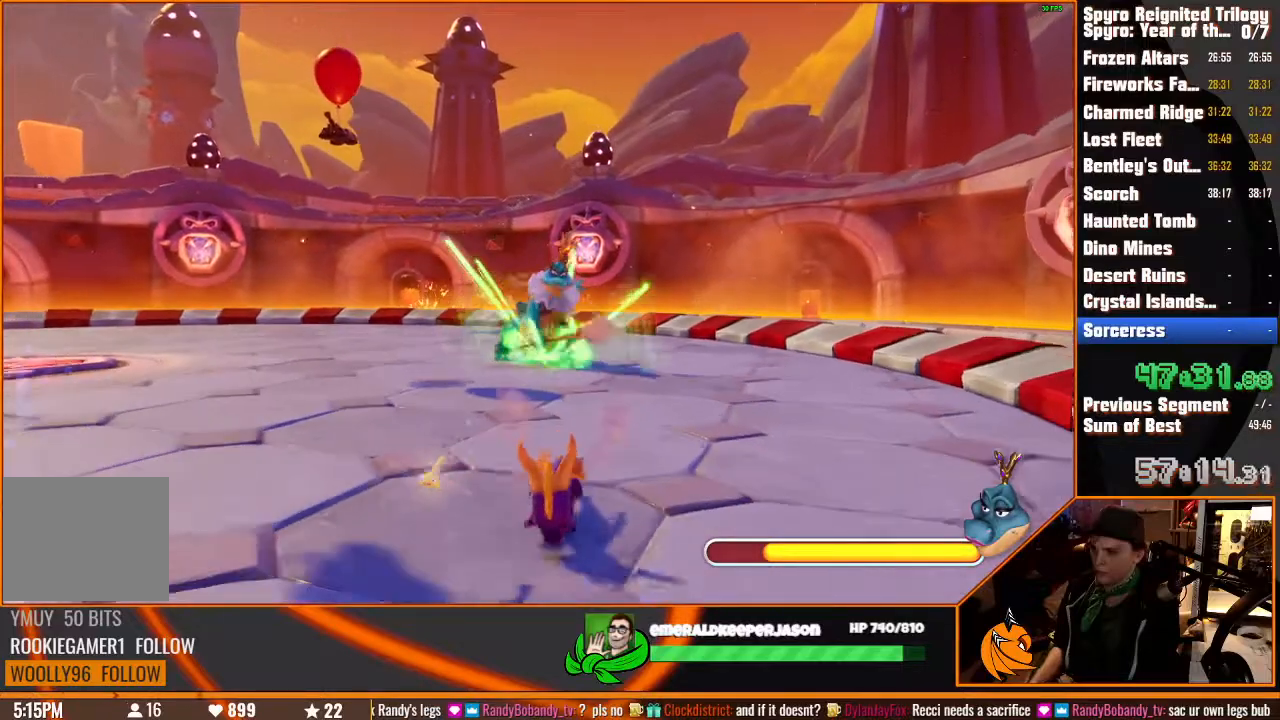
{"dt_ms": 500, "buttons": [], "left_stick": "left", "right_stick": "center", "events": [[33, "L2", "down"], [33, "left_stick", "down-left"], [233, "L2", "up"], [267, "left_stick", "left"], [383, "SQUARE", "up"]]}